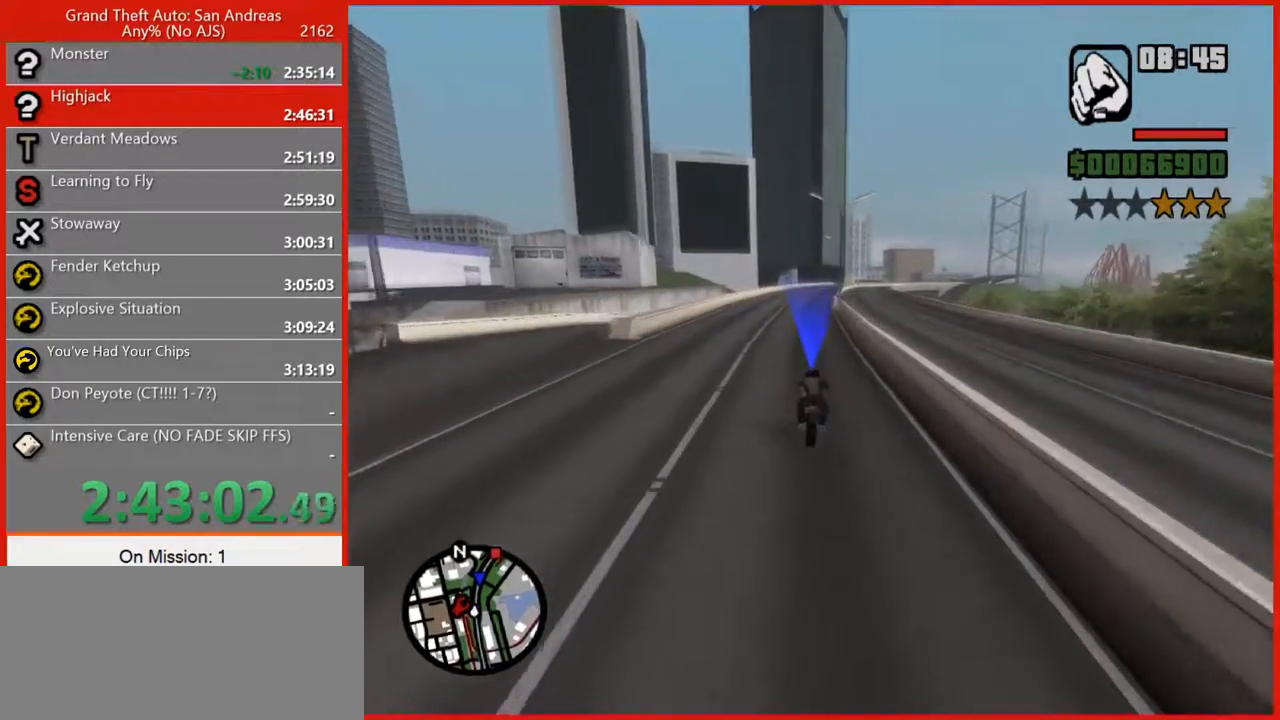
Gameplay with keyboard and mouse; each line is a JSON object with the keys and mouse buttons held at the frame after it. "events" lists presses ("down") and releases ("up") of "1", "2", "3", "4", "5", "6", "7", "8", "a", "alt", "b", "c", "caps_lock", "ctrl", "d", "e", "escape", "f", "f2", "f3", "g", "h", "n", "q", "r", "rbracket", "s", "shift", "space", "t", "tab", "tilde", "v", "w", "x", "y", "z", "mouse_left", "mouse_right", "mouse_mb4", "mouse_mb5", "mouse_wheel_up" and "mouse_wheel_down" between this image and that frame as [ms after this image, input, new state], when the widget could be followed in between. "mouse_left", "mouse_right", "mouse_mb4", "mouse_mb5", "mouse_wheel_up", "mouse_wheel_down" = the "left", "right", "mb4", "mb5", "wheel_up", "wheel_down" buttons of the "mouse" list. No other keys are recorded. Not read: mouse_move.
{"keys": ["w"], "mouse": [], "events": []}
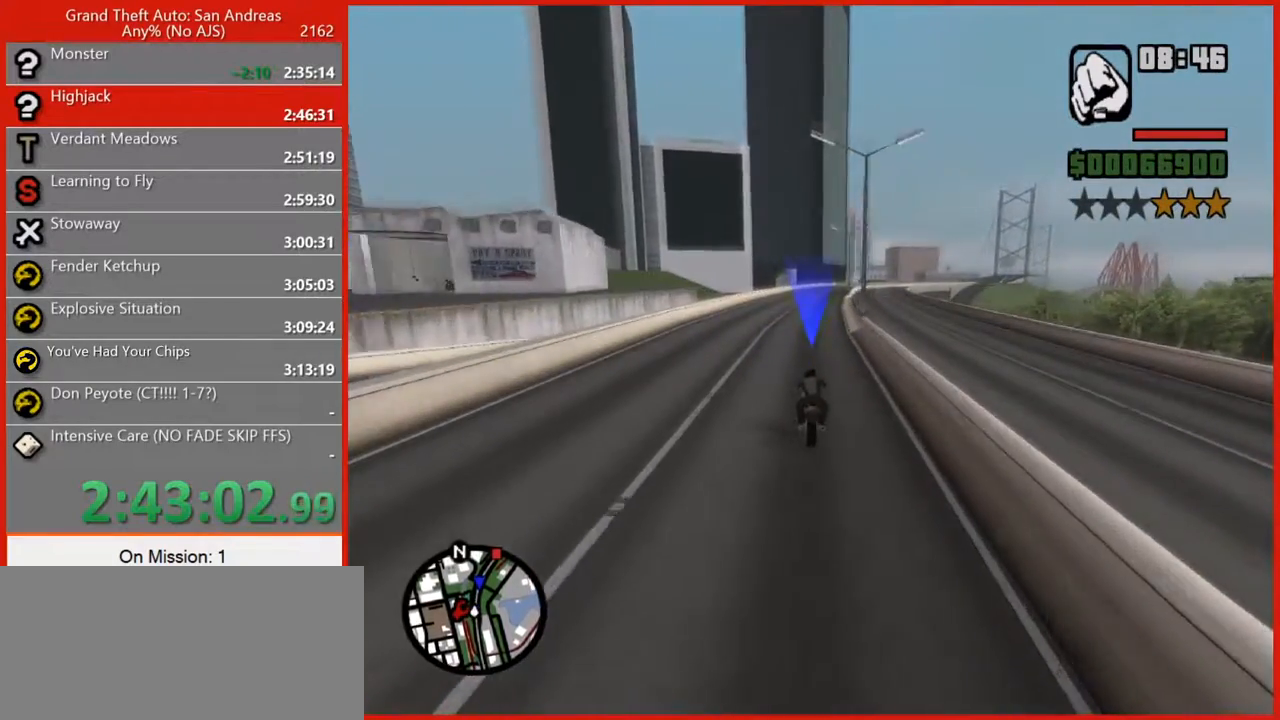
{"keys": ["d", "w"], "mouse": [], "events": [[380, "d", "down"]]}
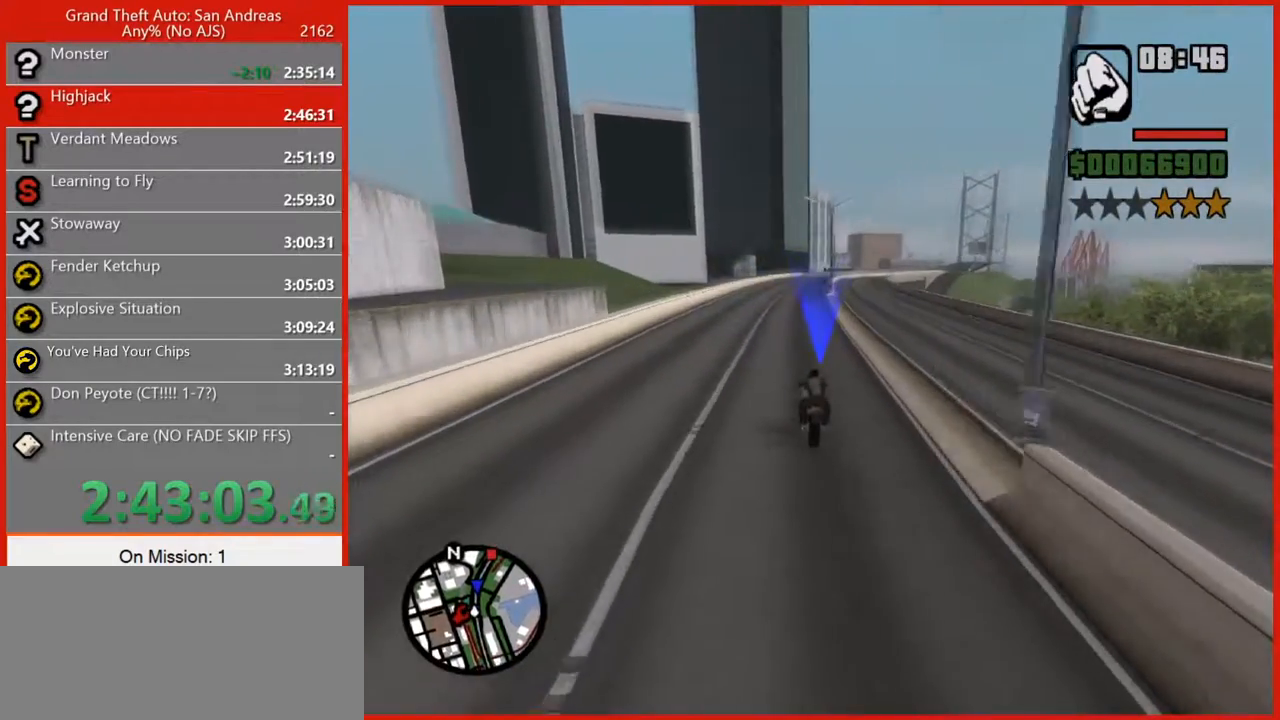
{"keys": ["d", "w"], "mouse": [], "events": [[20, "d", "up"], [440, "d", "down"]]}
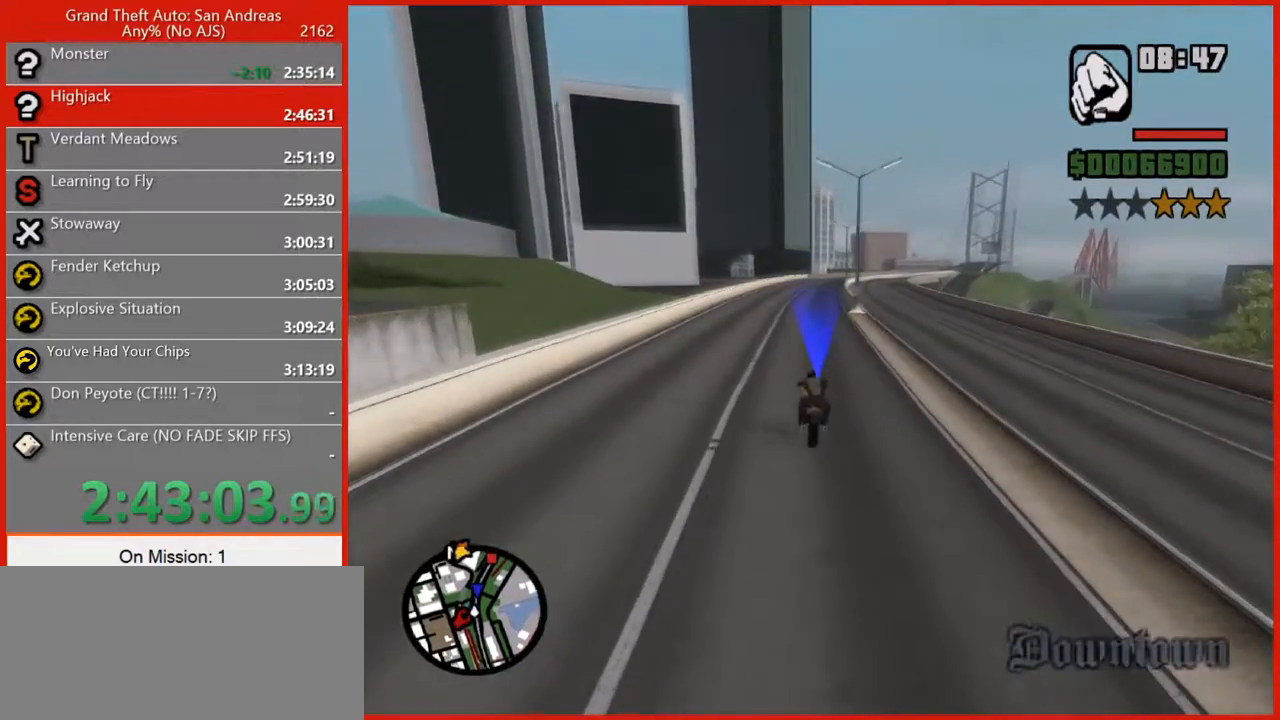
{"keys": ["w"], "mouse": [], "events": [[140, "d", "up"]]}
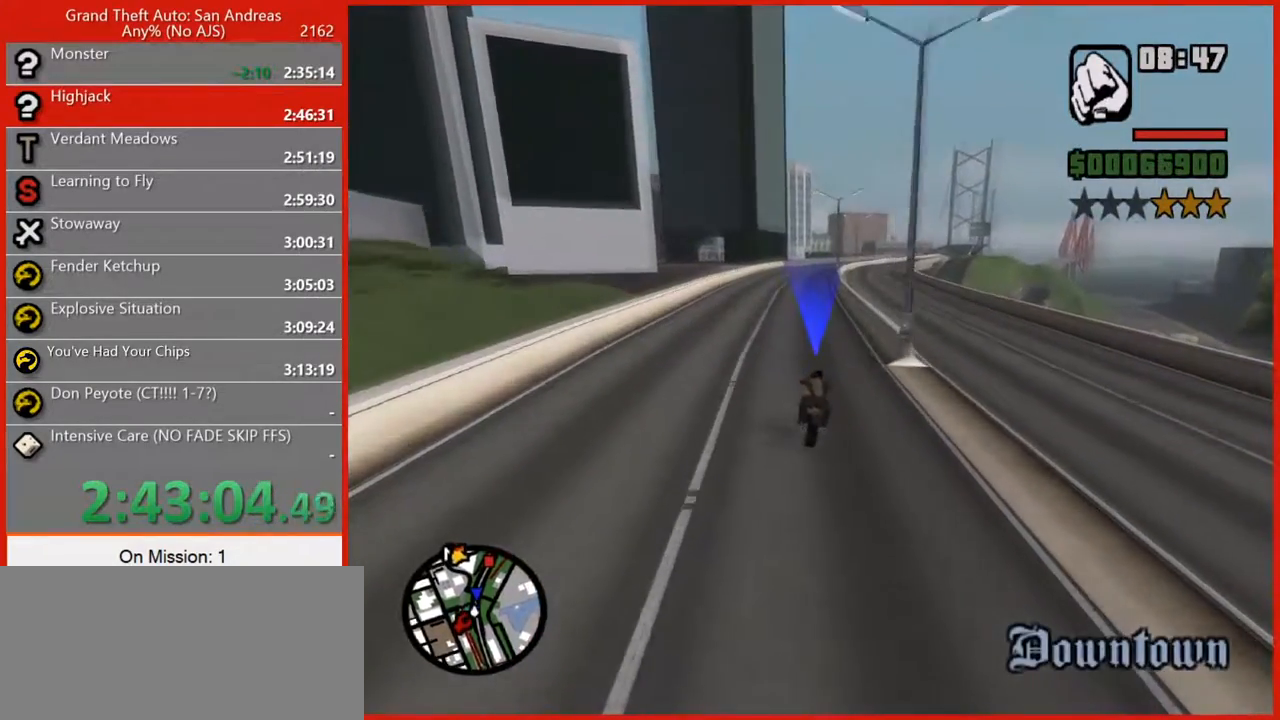
{"keys": ["w"], "mouse": [], "events": []}
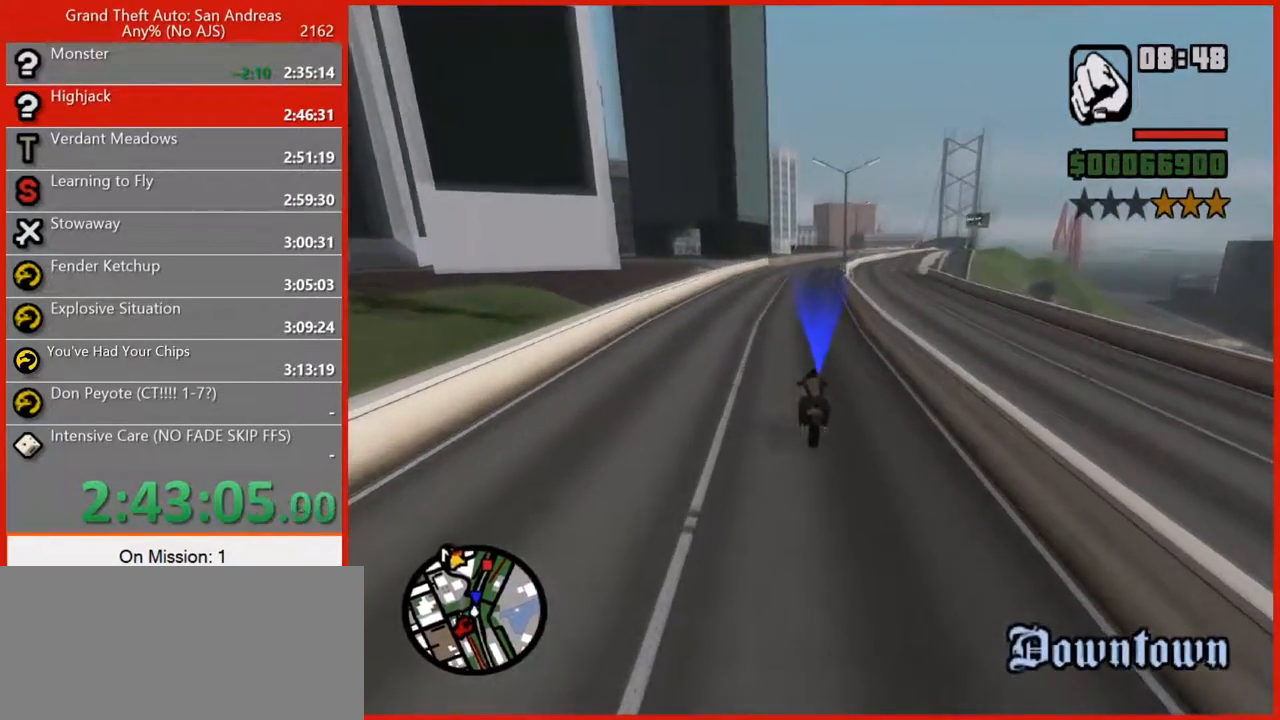
{"keys": ["w"], "mouse": [], "events": [[140, "d", "down"], [360, "d", "up"]]}
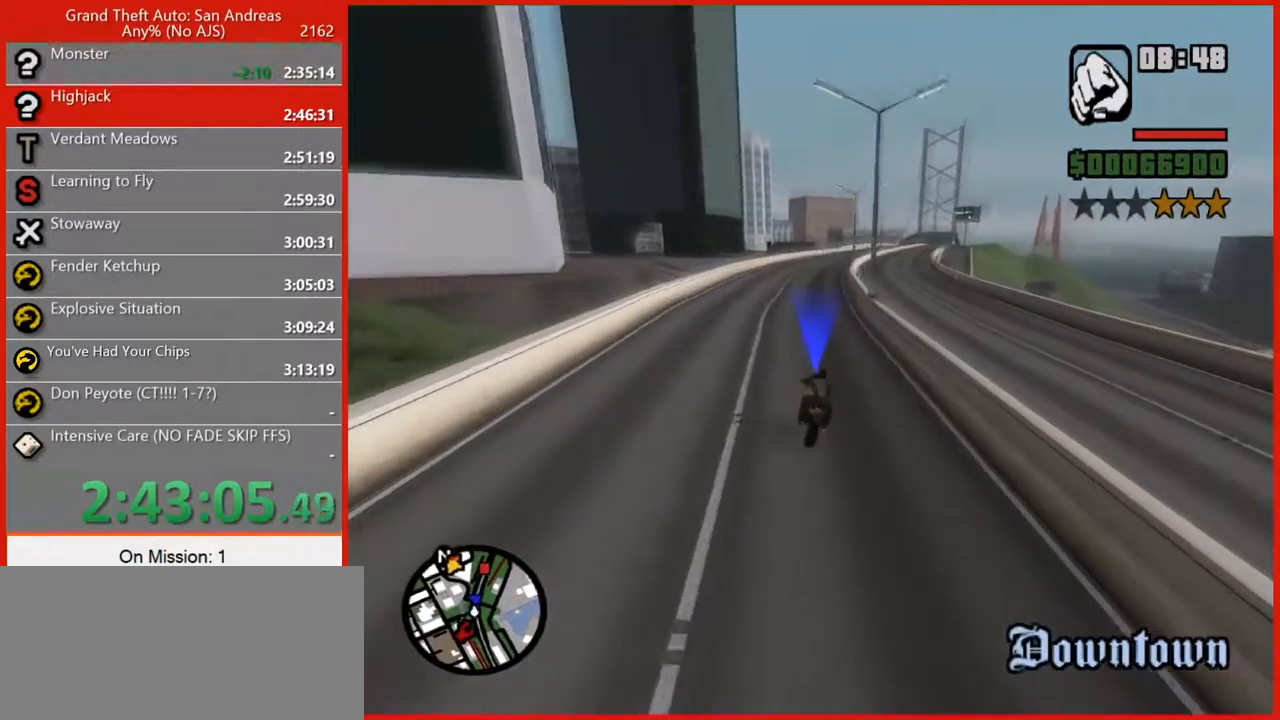
{"keys": ["w"], "mouse": [], "events": [[140, "d", "down"], [380, "d", "up"]]}
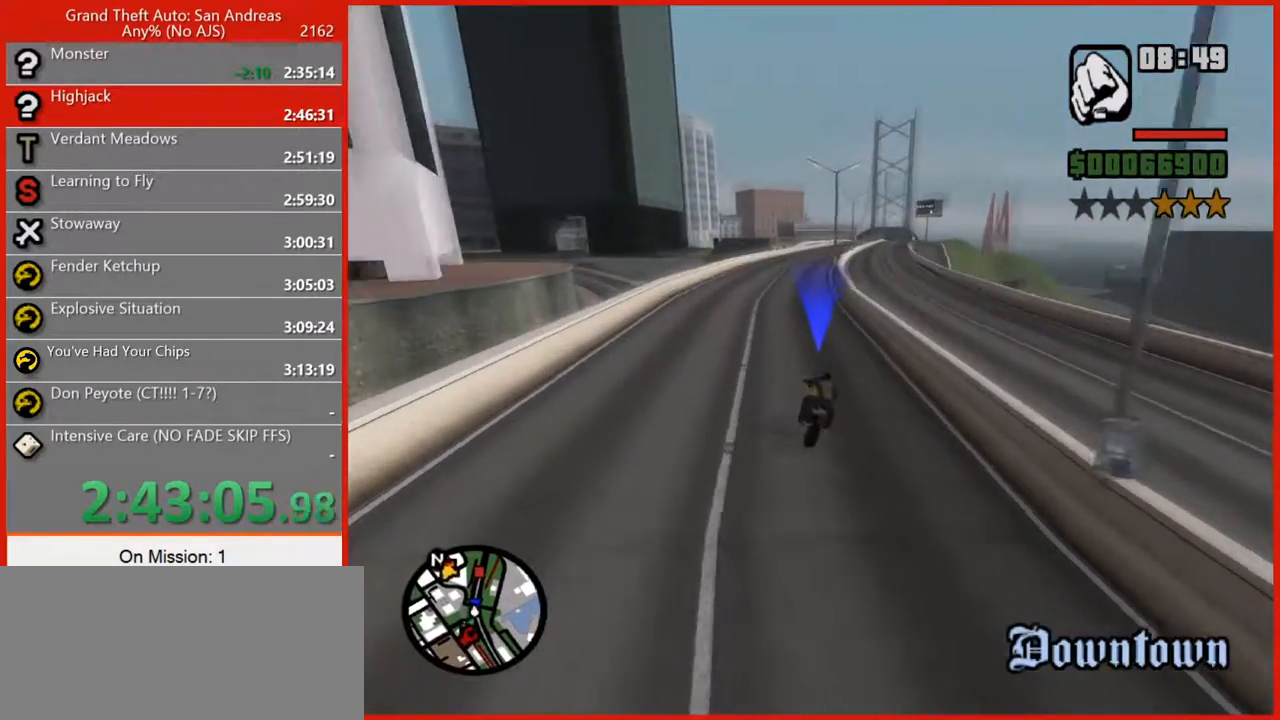
{"keys": ["d", "w"], "mouse": [], "events": [[20, "d", "down"], [160, "d", "up"], [440, "d", "down"]]}
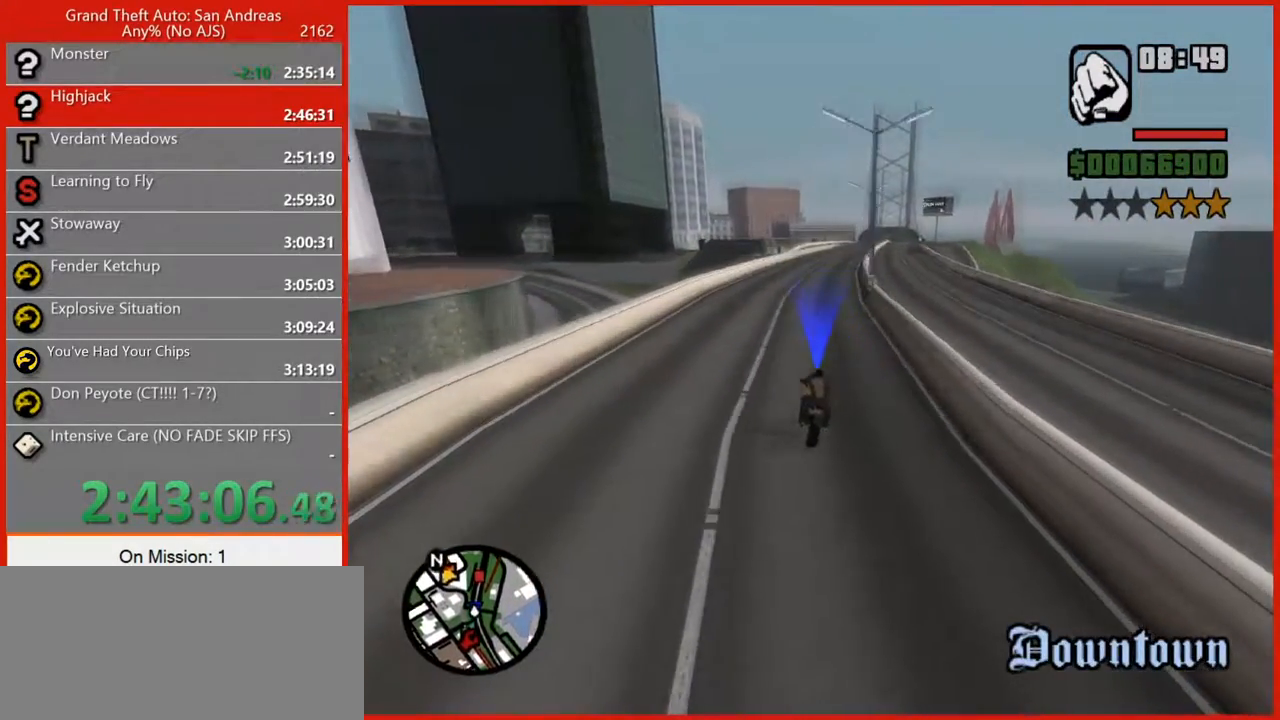
{"keys": ["d", "w"], "mouse": [], "events": [[260, "d", "up"], [440, "d", "down"]]}
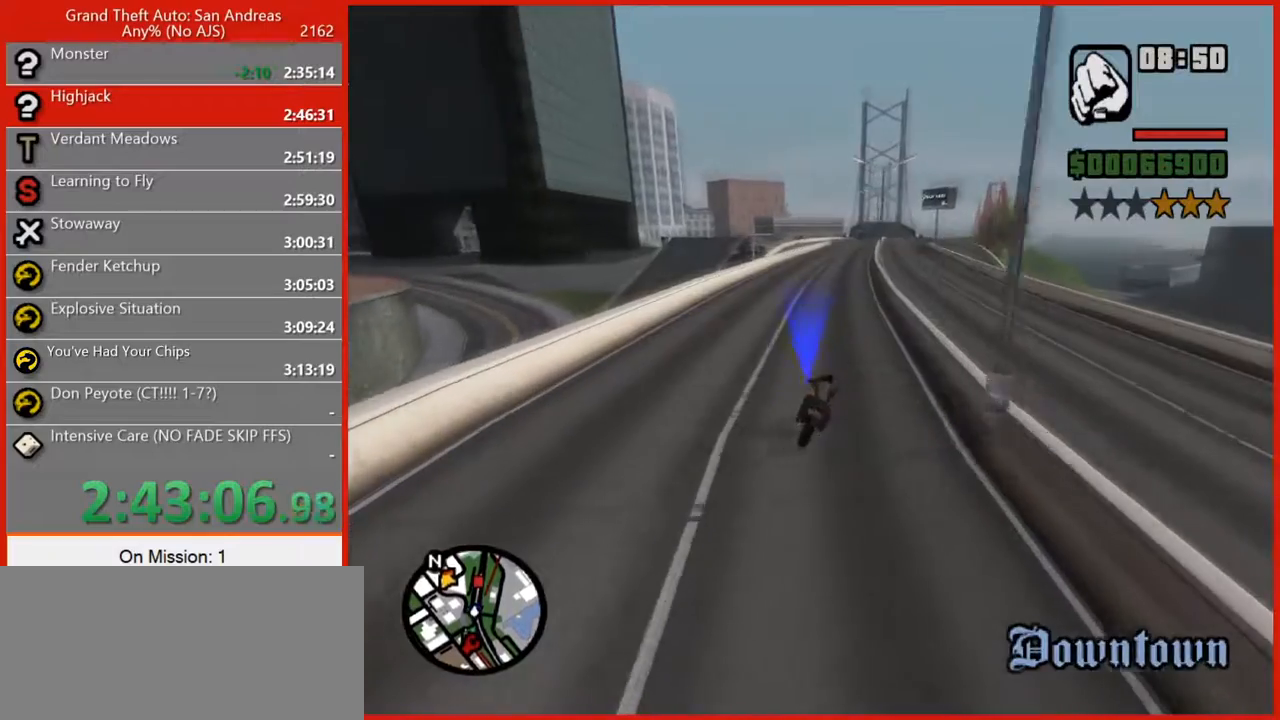
{"keys": ["w"], "mouse": [], "events": [[100, "d", "up"], [340, "d", "down"], [500, "d", "up"]]}
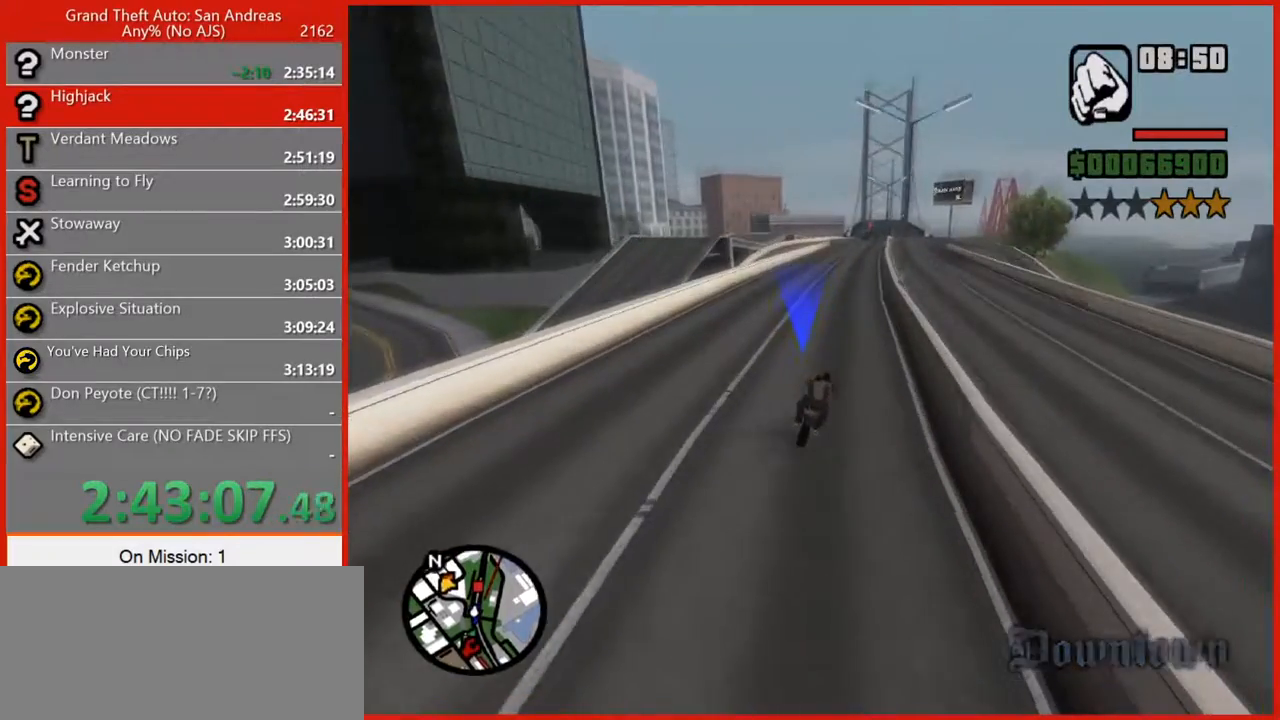
{"keys": ["w"], "mouse": [], "events": [[260, "d", "down"], [400, "d", "up"]]}
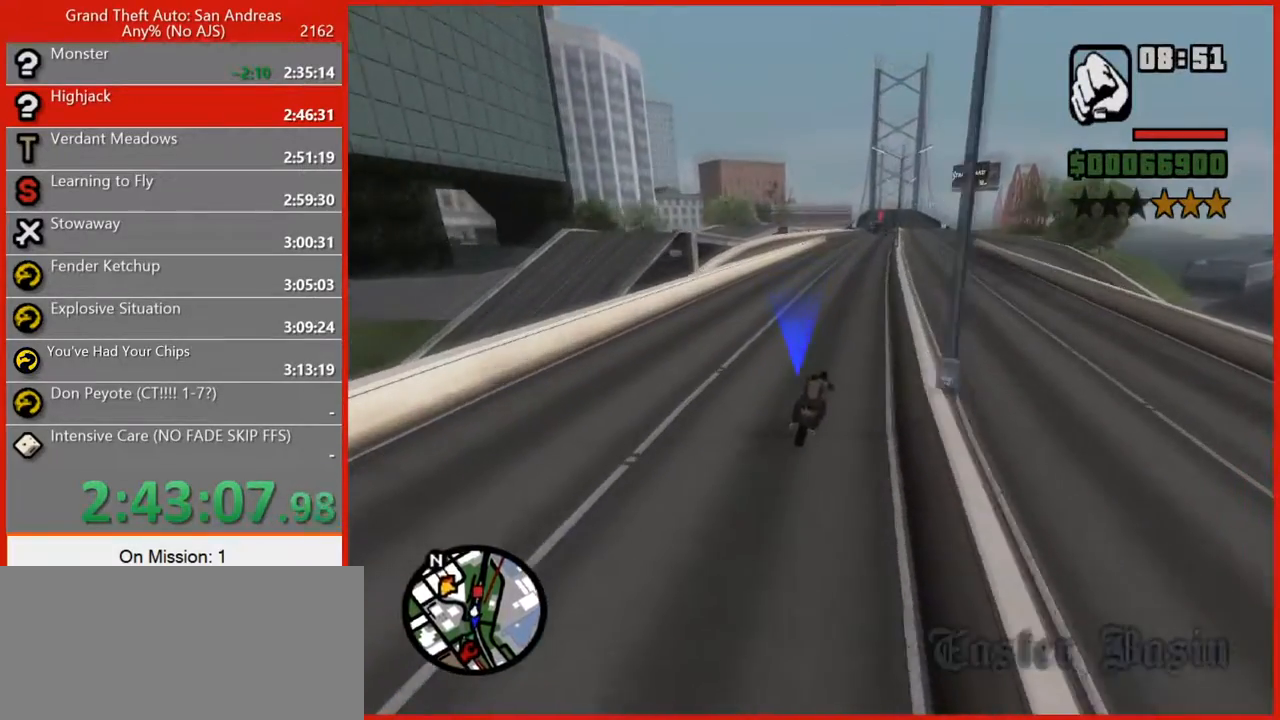
{"keys": ["w"], "mouse": [], "events": []}
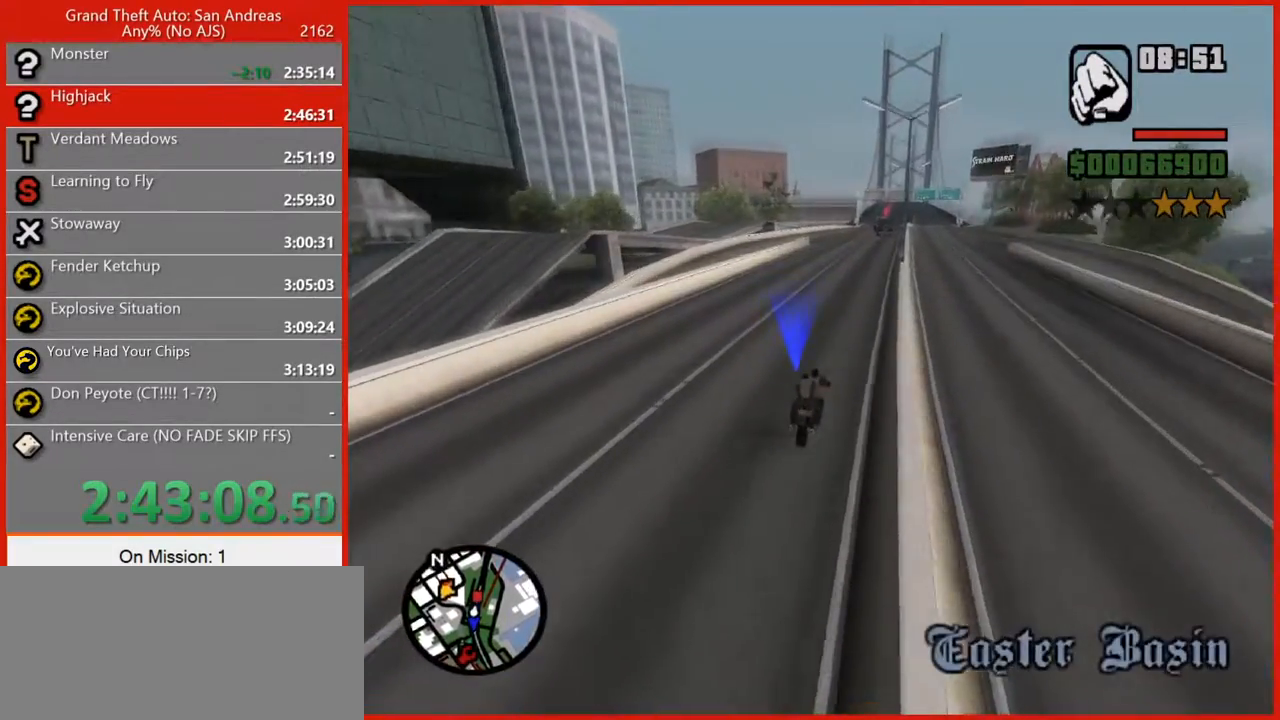
{"keys": ["a", "s"], "mouse": [], "events": [[240, "w", "up"], [280, "s", "down"], [460, "a", "down"]]}
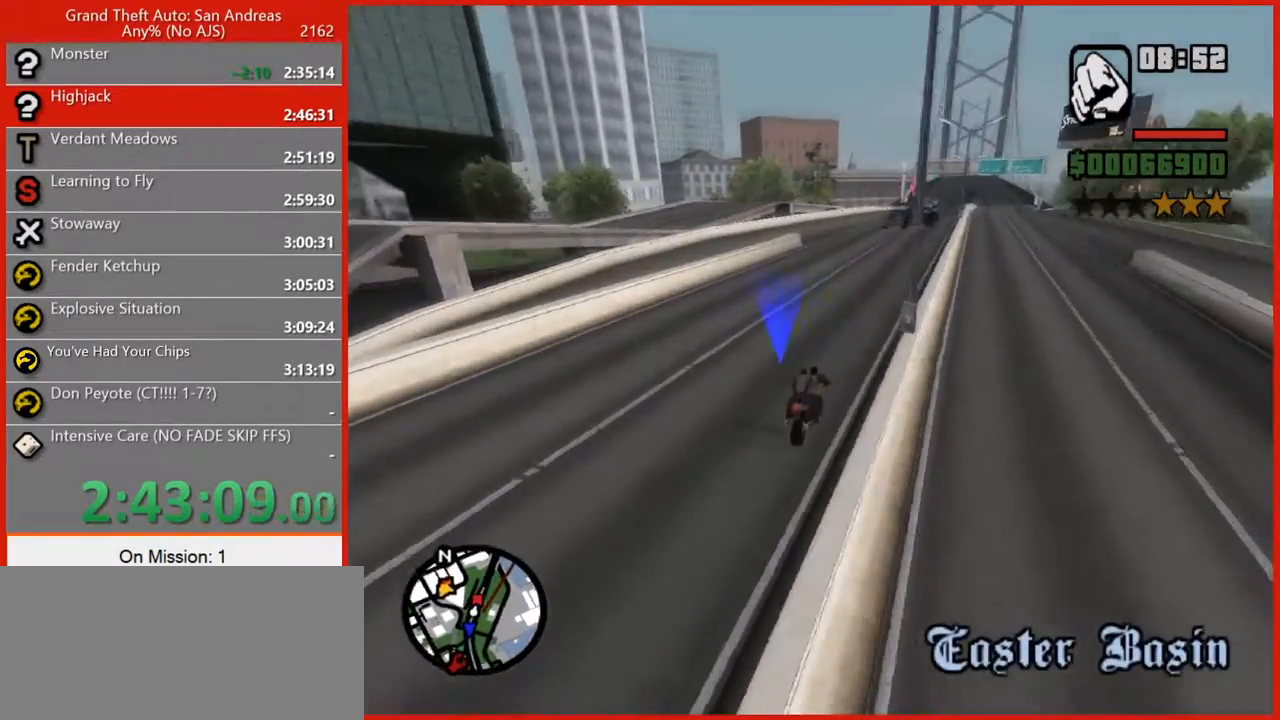
{"keys": ["5", "a", "space"], "mouse": [], "events": [[160, "space", "down"], [200, "s", "up"], [300, "5", "down"]]}
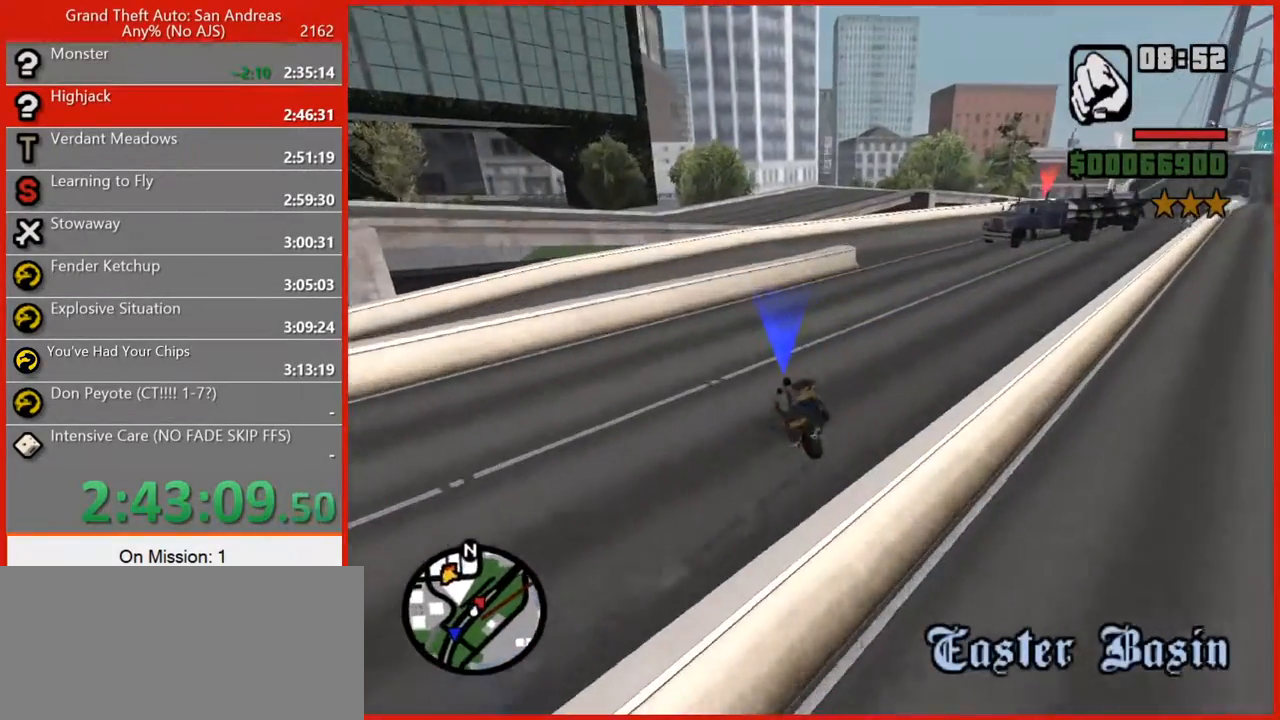
{"keys": ["a", "w"], "mouse": [], "events": [[180, "5", "up"], [320, "w", "down"], [360, "space", "up"]]}
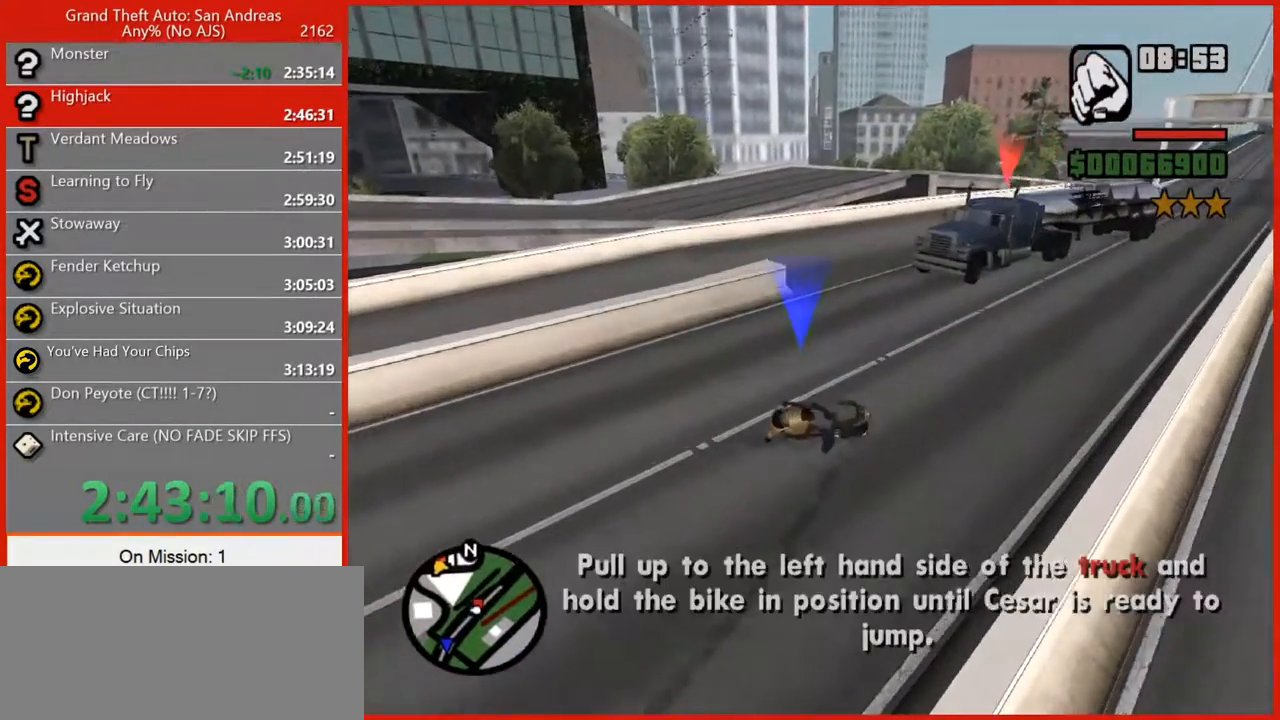
{"keys": ["5", "a", "w"], "mouse": [], "events": [[100, "a", "up"], [380, "a", "down"], [460, "5", "down"]]}
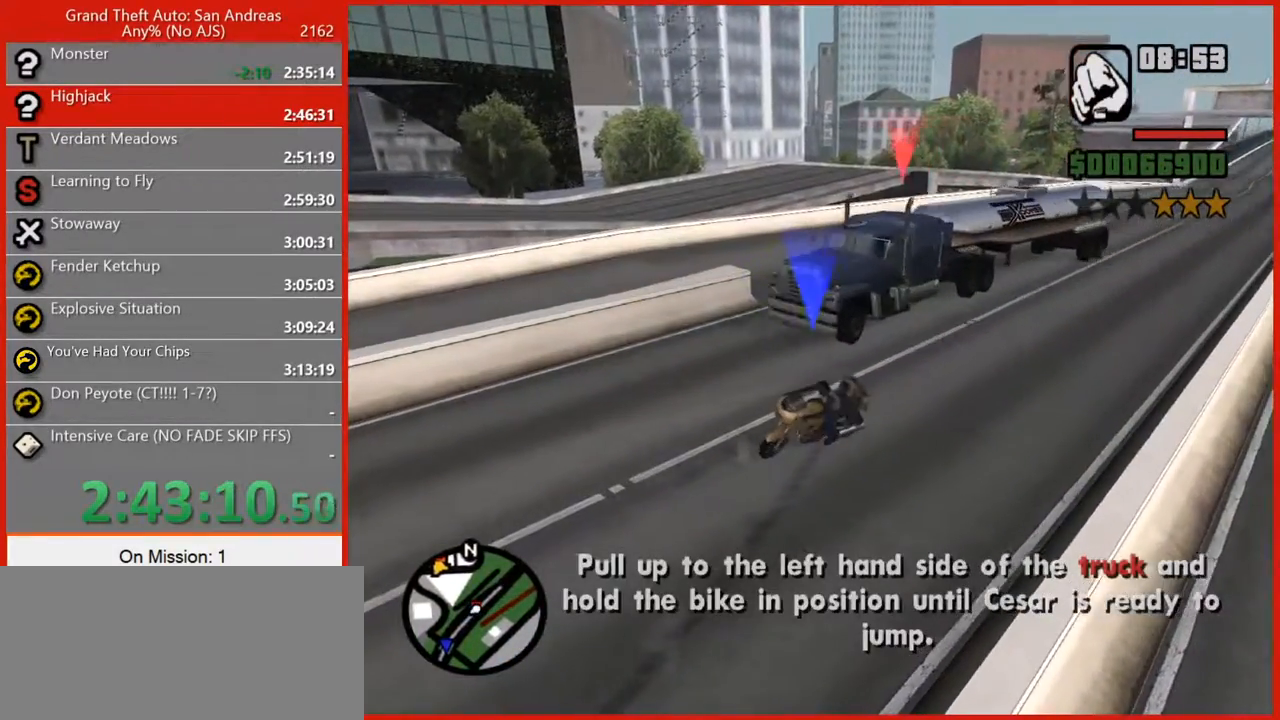
{"keys": ["5", "w"], "mouse": [], "events": [[160, "a", "up"]]}
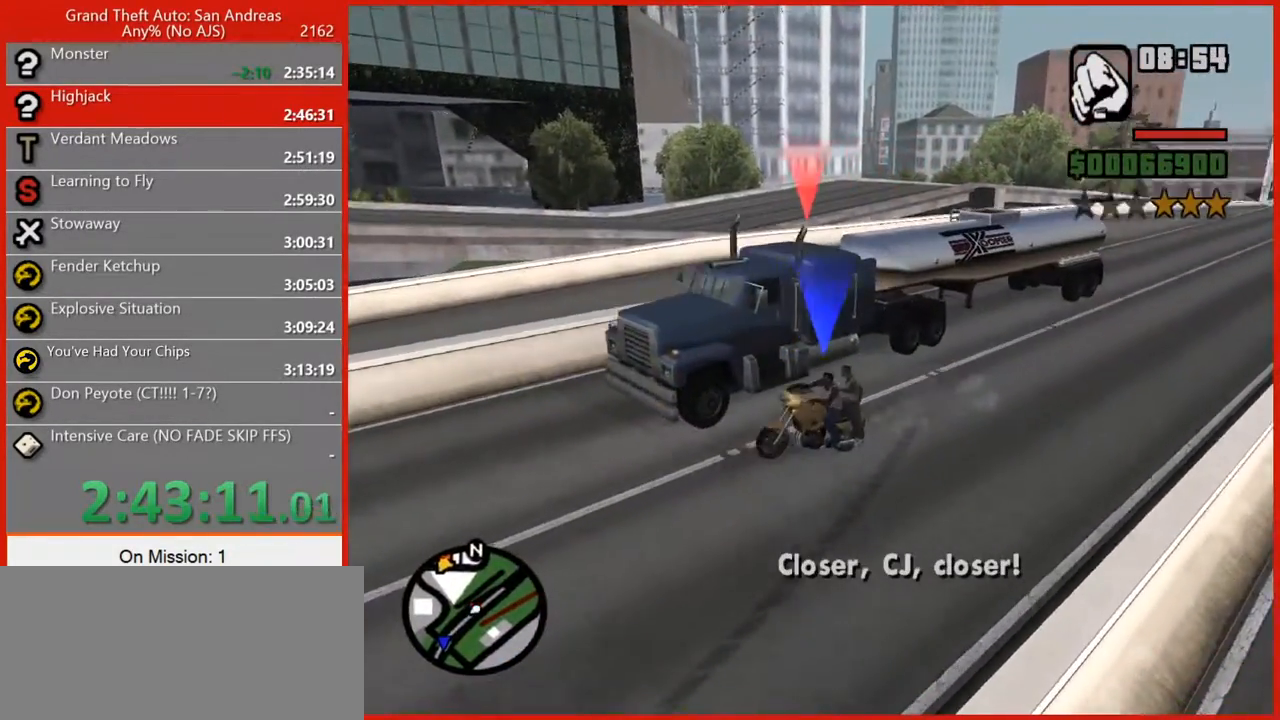
{"keys": ["5", "a", "w"], "mouse": [], "events": [[20, "a", "down"], [220, "5", "up"], [220, "a", "up"], [320, "a", "down"], [500, "5", "down"]]}
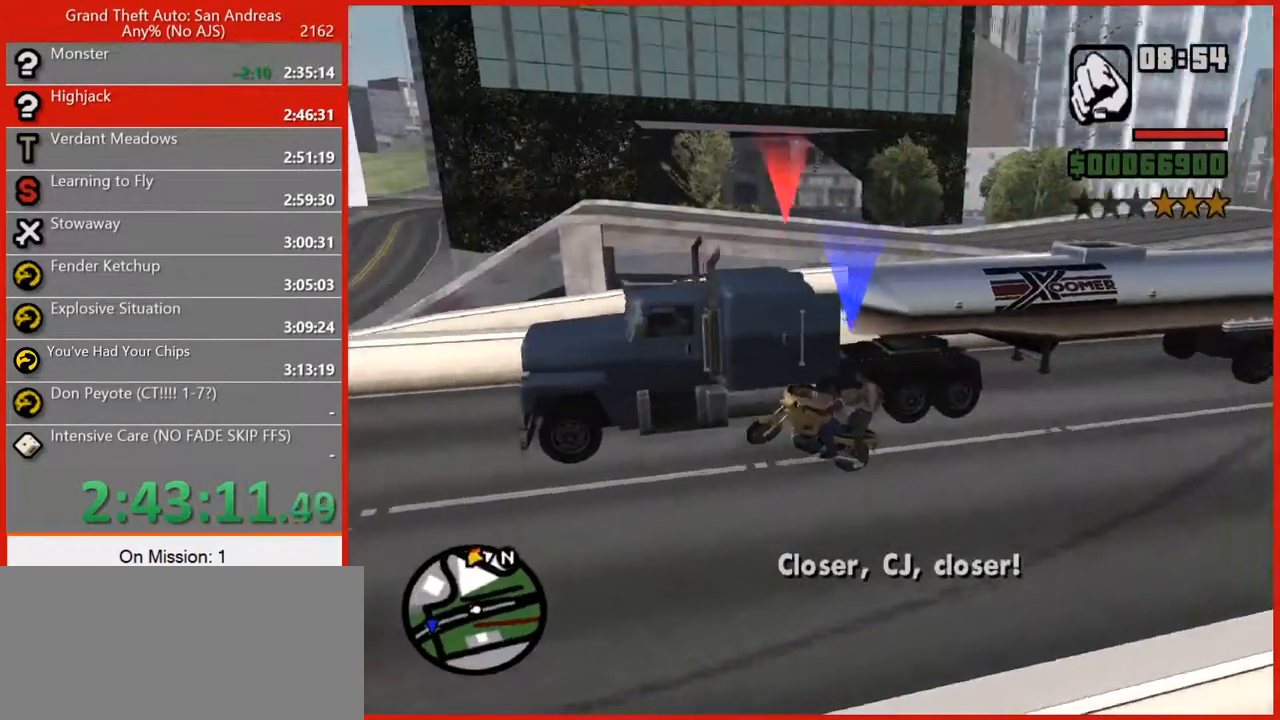
{"keys": ["5", "w"], "mouse": [], "events": [[40, "a", "up"], [380, "5", "up"], [460, "5", "down"]]}
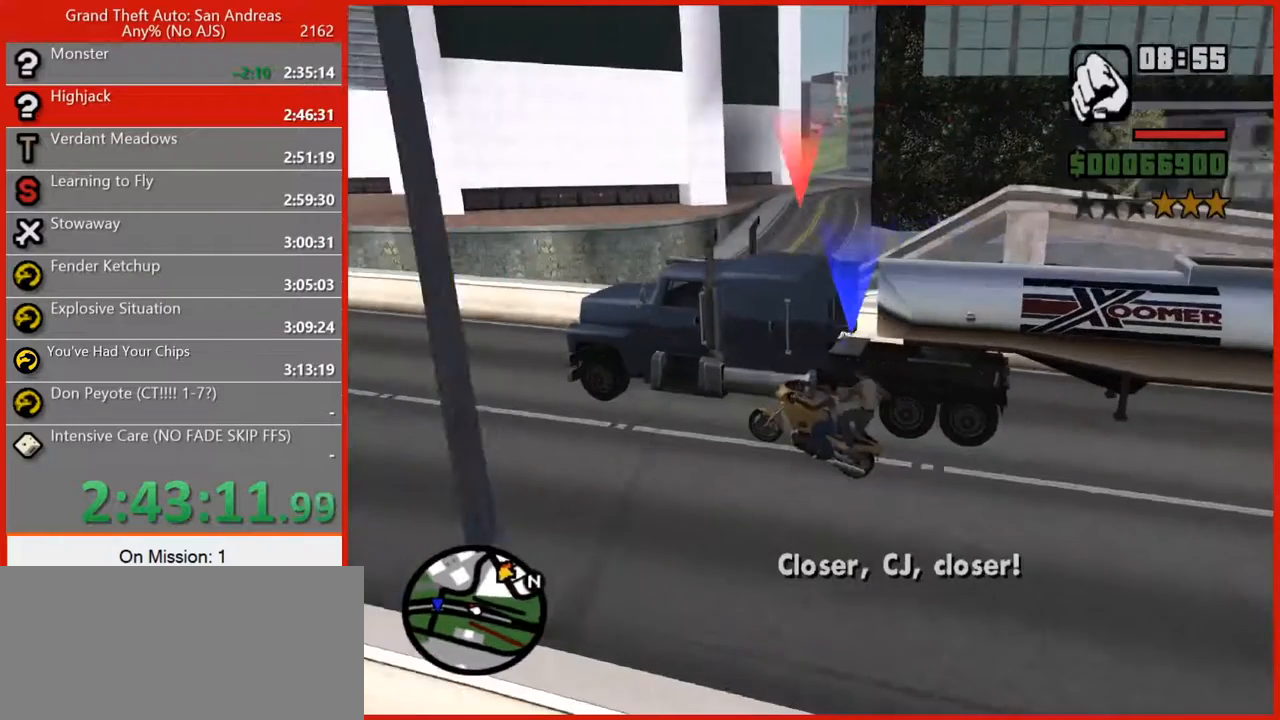
{"keys": ["w"], "mouse": [], "events": [[200, "5", "up"]]}
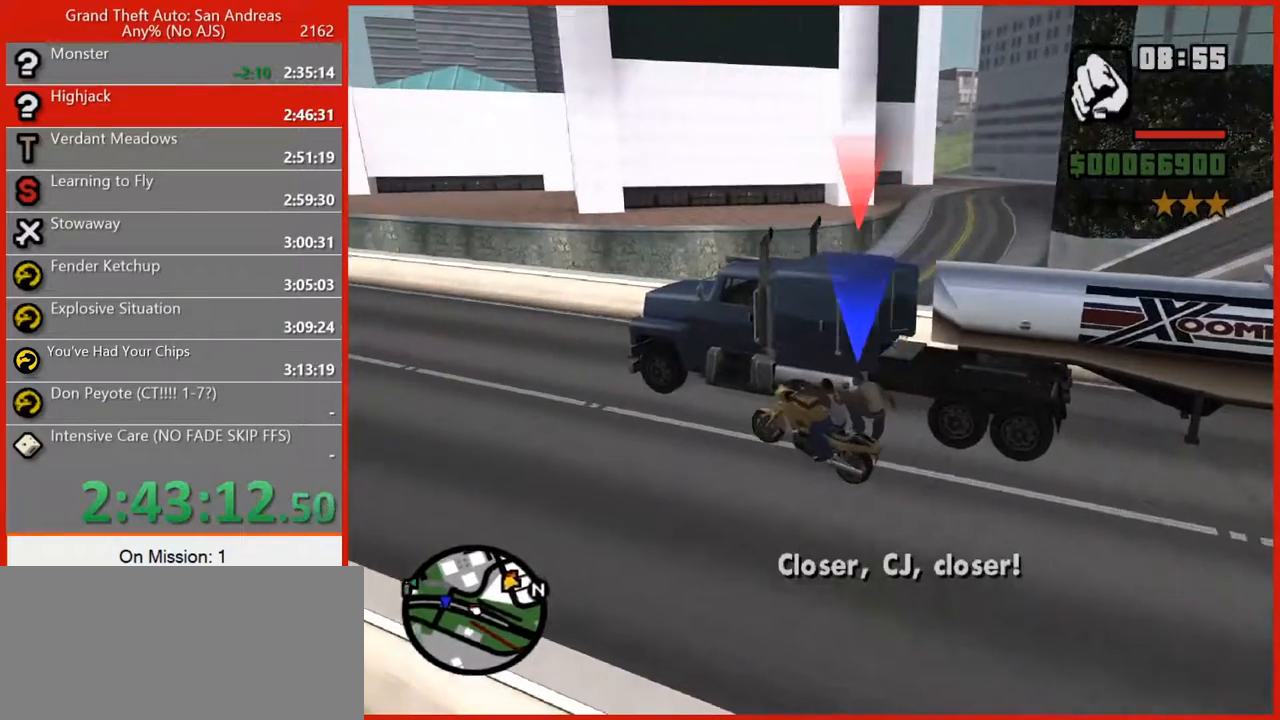
{"keys": [], "mouse": [], "events": [[360, "d", "down"], [460, "d", "up"], [460, "w", "up"]]}
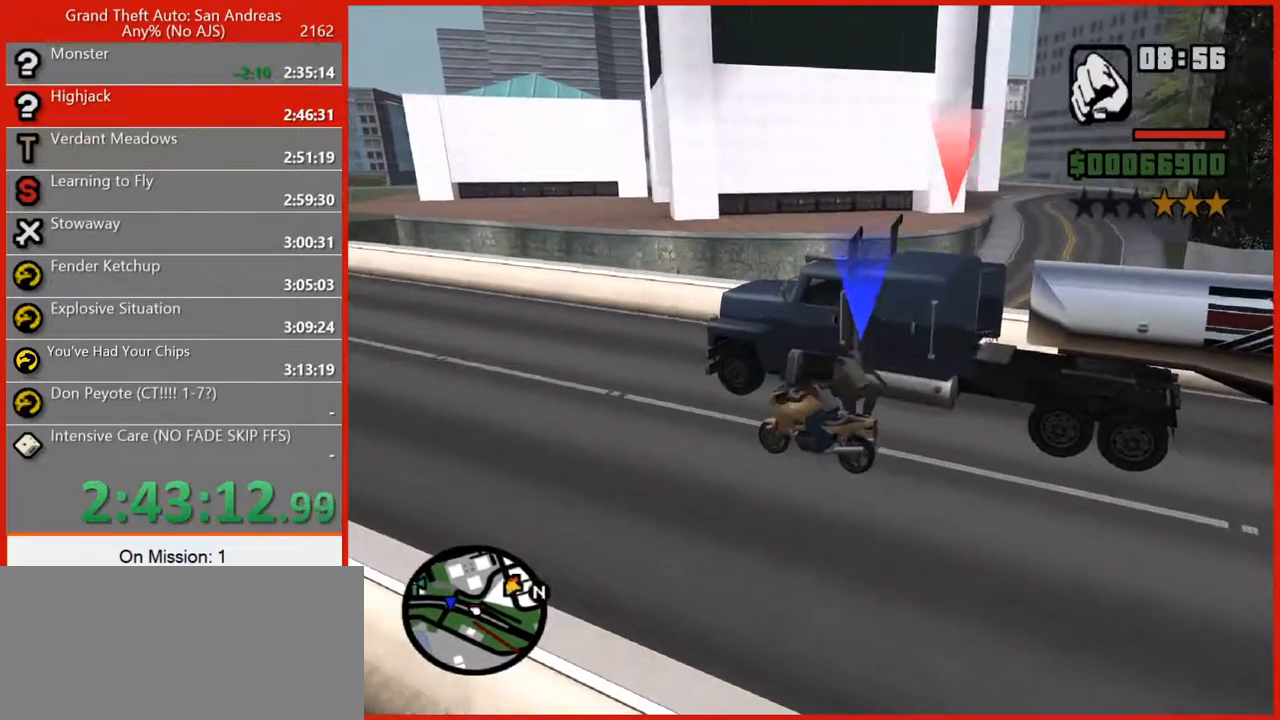
{"keys": [], "mouse": [], "events": [[200, "d", "down"], [380, "d", "up"]]}
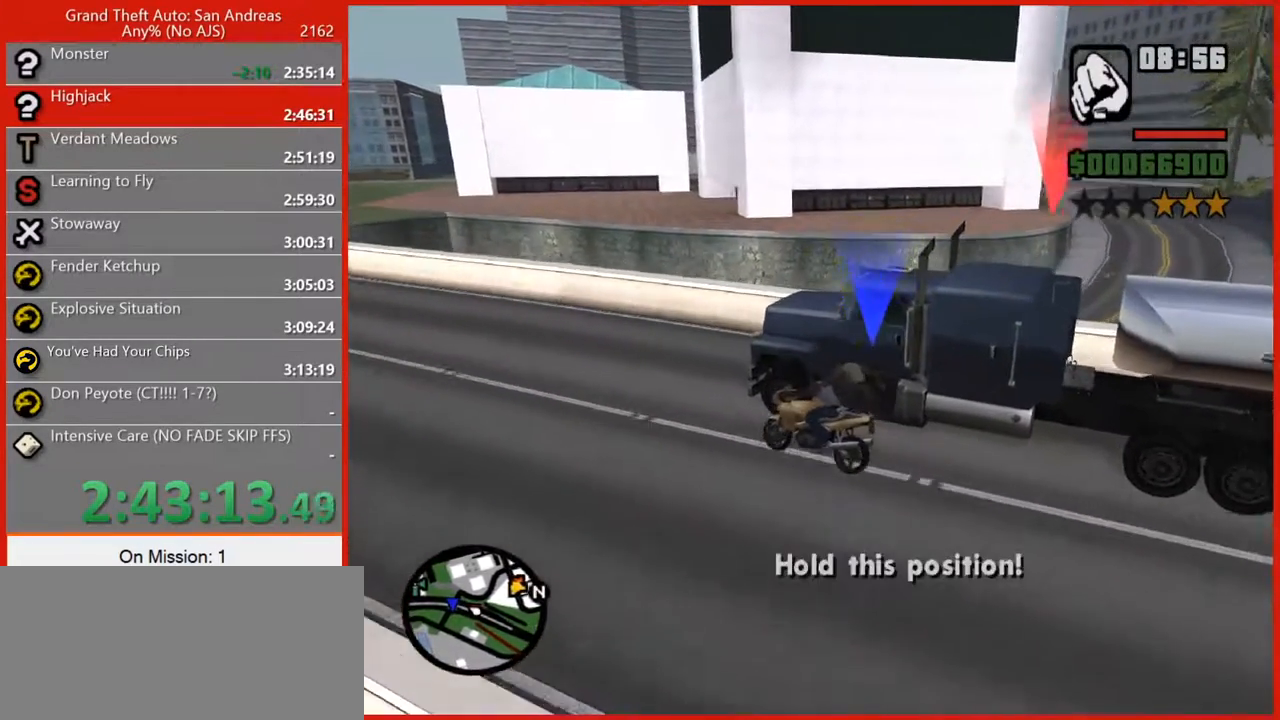
{"keys": ["escape"], "mouse": [], "events": [[80, "a", "down"], [160, "a", "up"], [200, "escape", "down"]]}
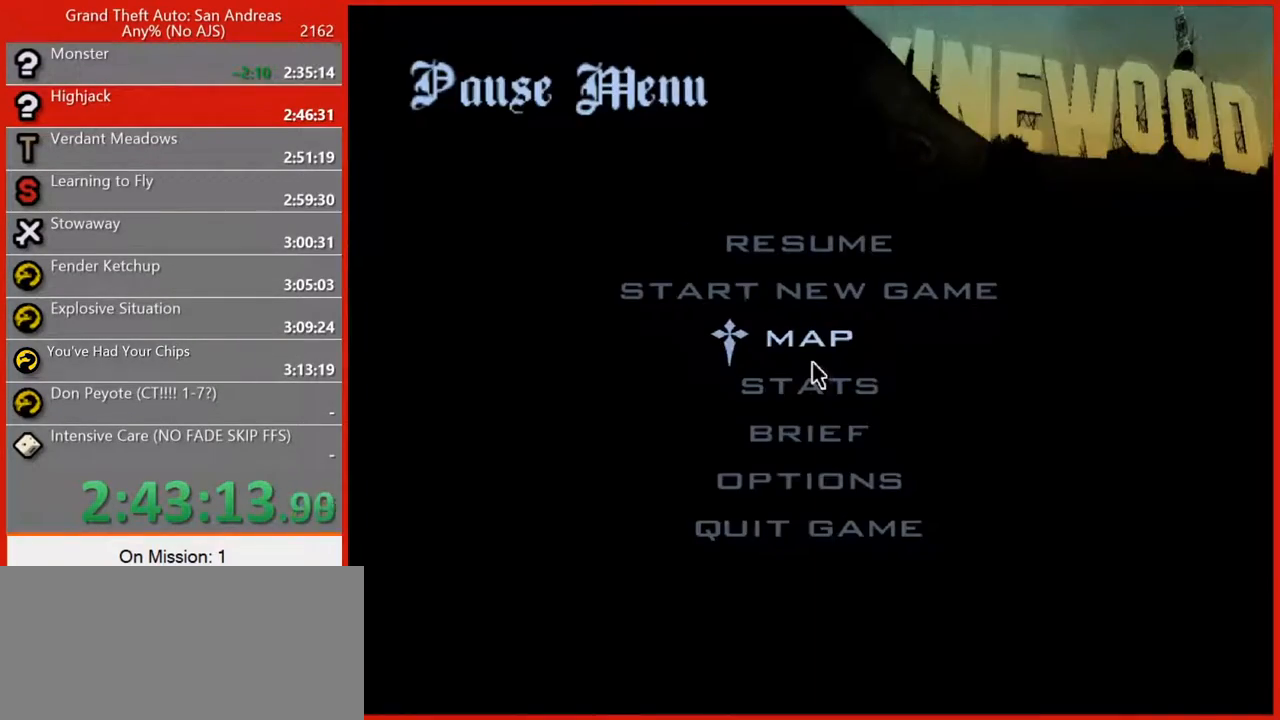
{"keys": ["escape"], "mouse": [], "events": []}
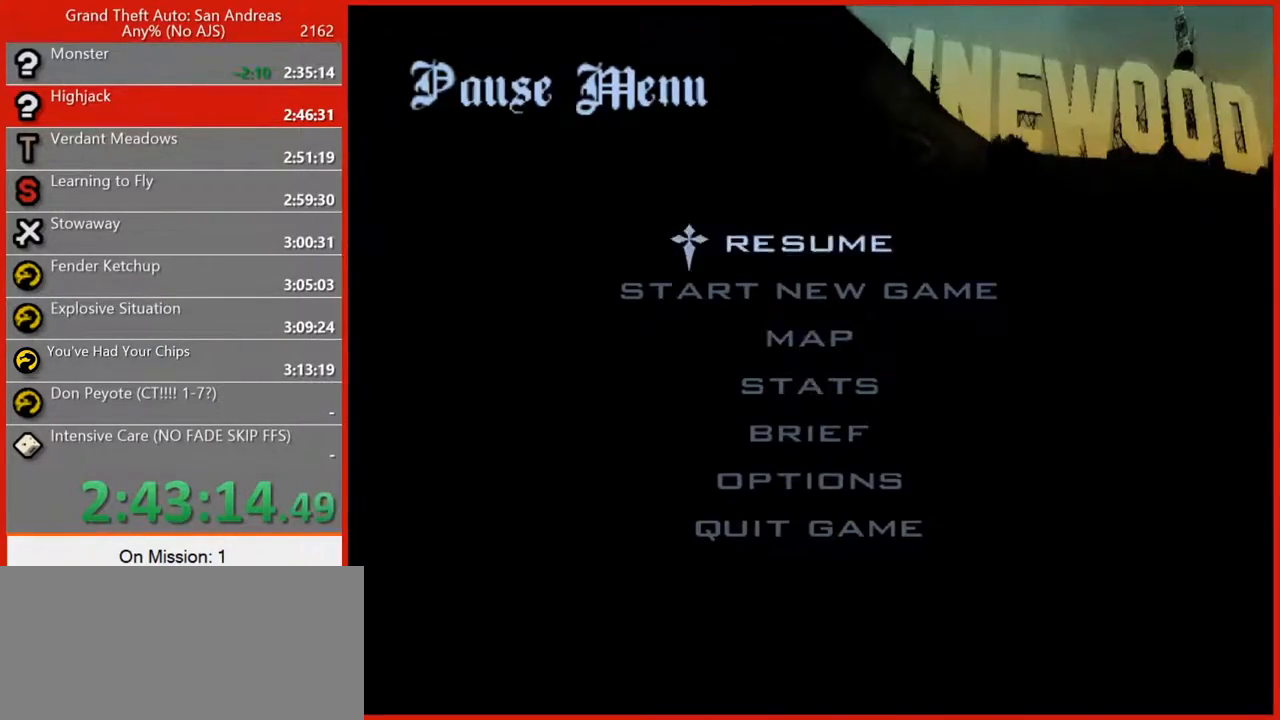
{"keys": ["escape"], "mouse": [], "events": []}
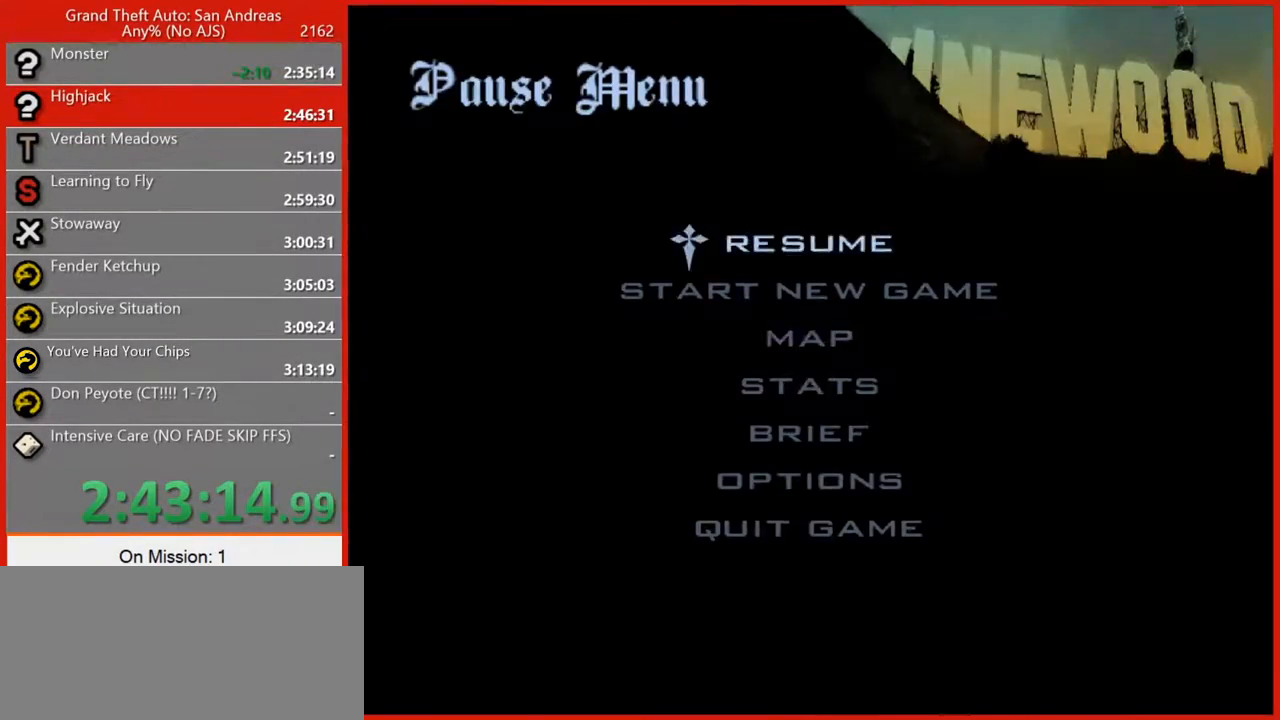
{"keys": ["escape"], "mouse": [], "events": []}
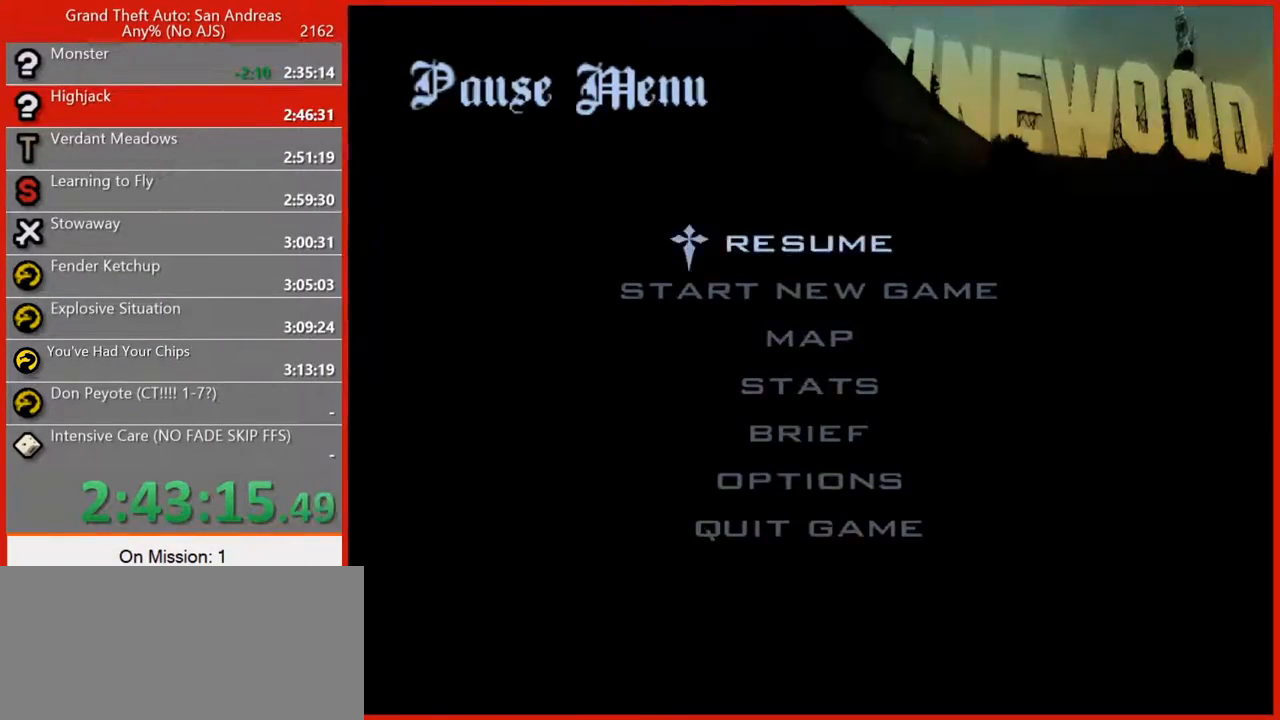
{"keys": ["escape"], "mouse": [], "events": []}
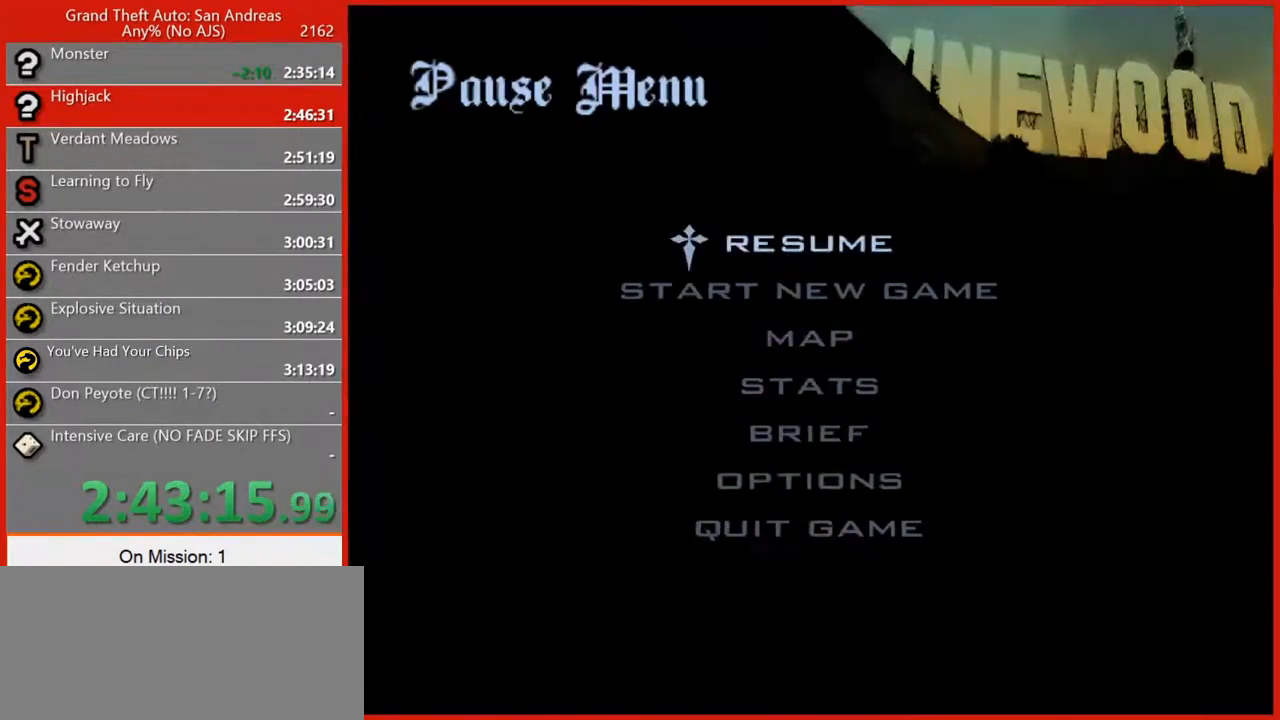
{"keys": ["escape"], "mouse": [], "events": []}
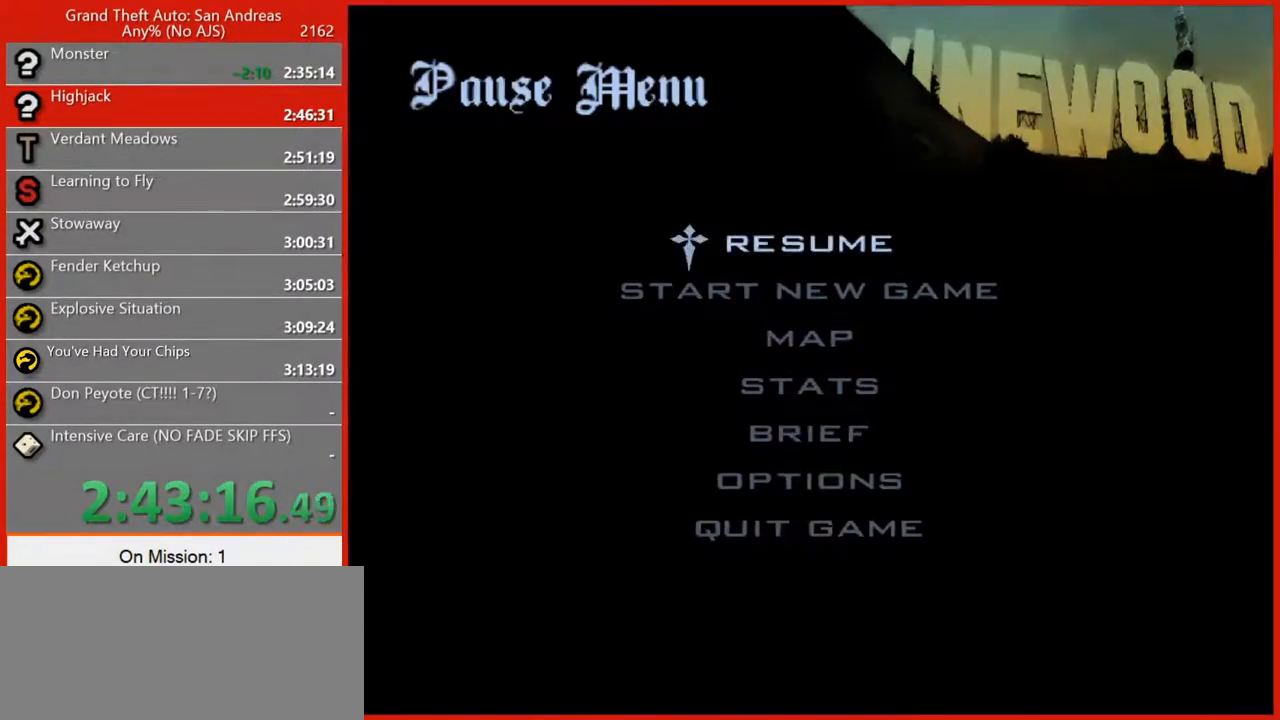
{"keys": ["escape"], "mouse": [], "events": []}
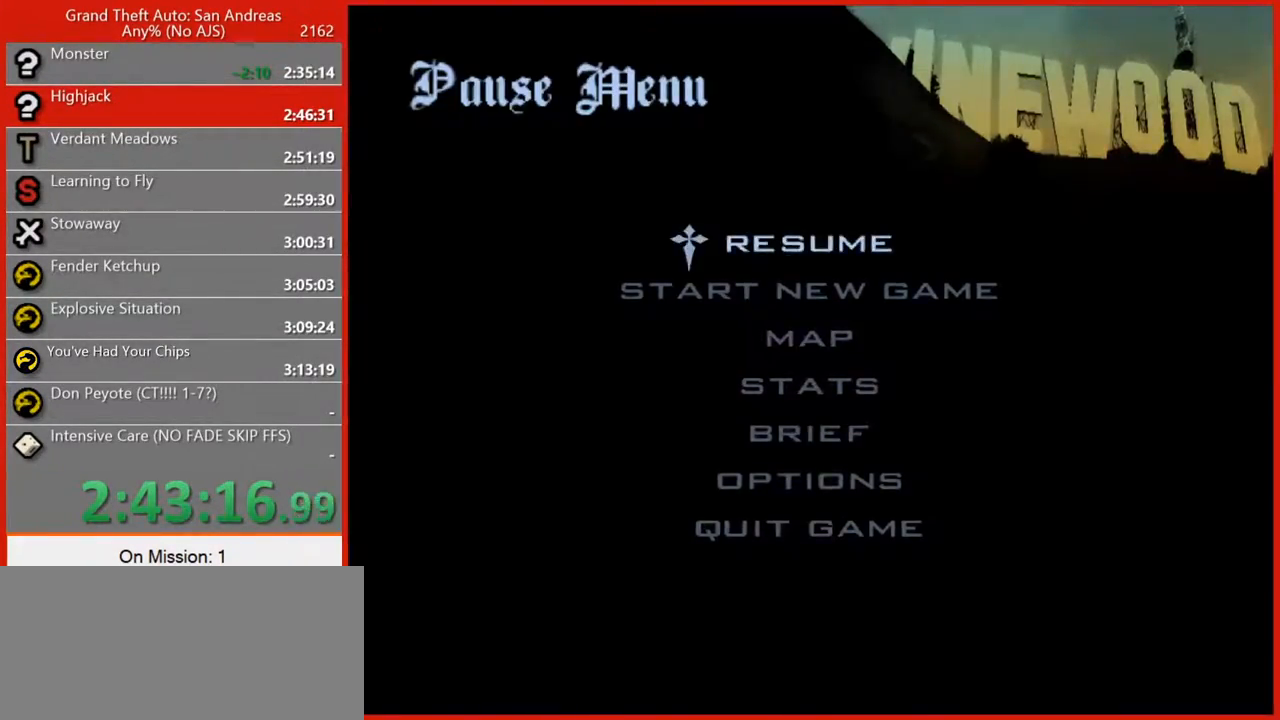
{"keys": ["escape"], "mouse": [], "events": []}
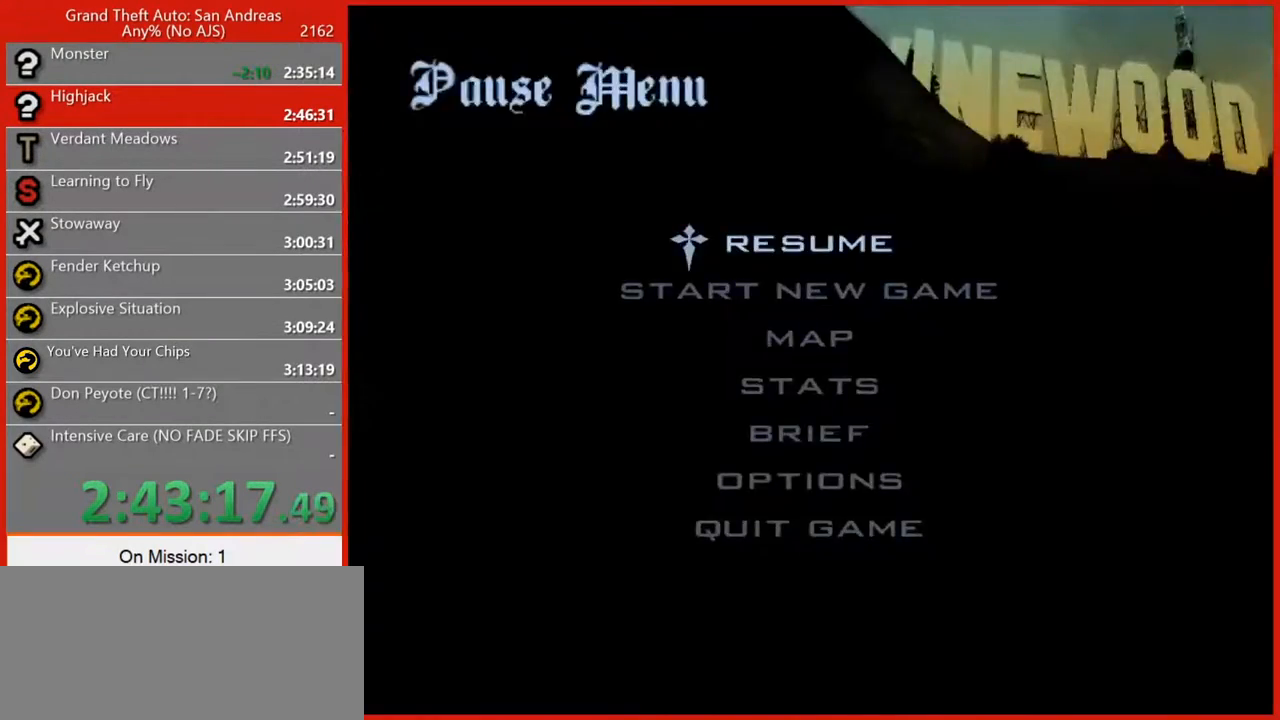
{"keys": ["escape"], "mouse": [], "events": []}